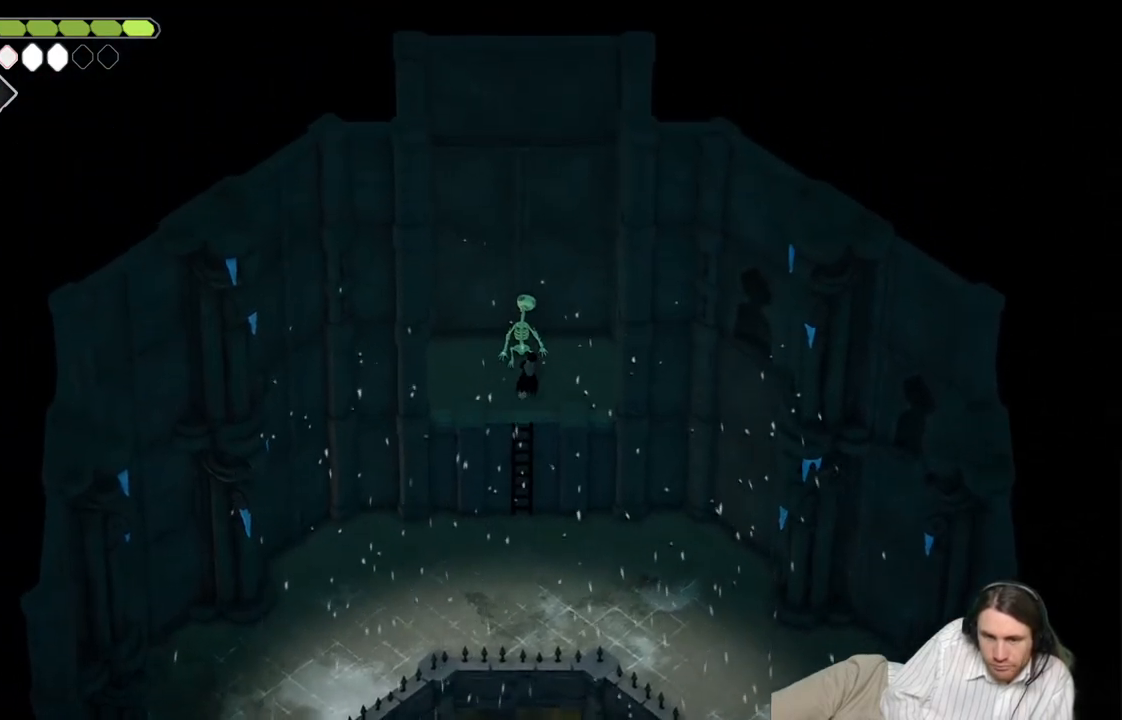
Gameplay with a controller (Xbox layout); each line is a JSON object with the inputs held at the frame after it. "events" lists button and stick changes between this image and that frame as [ms after this image, input, new state], when the widget could be followed in between.
{"buttons": ["L2", "R2"], "left_stick": "up", "right_stick": "center", "events": [[33, "left_stick", "center"], [233, "L2", "down"], [233, "left_stick", "up"], [267, "R2", "down"]]}
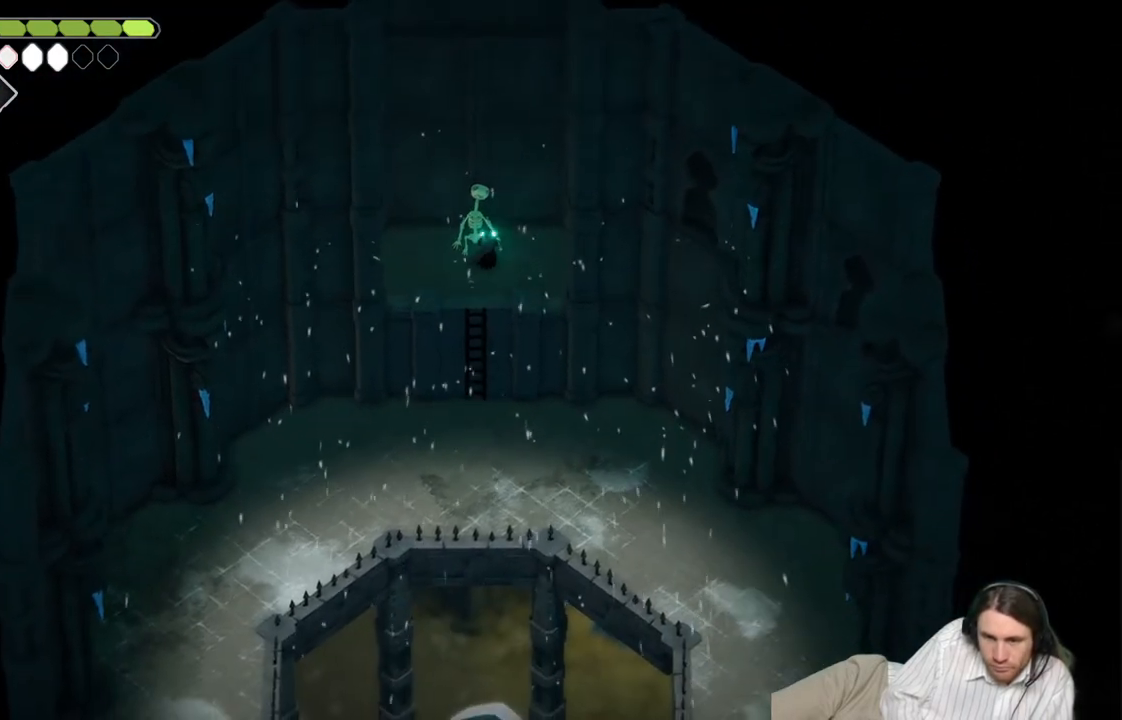
{"buttons": ["L2", "R2"], "left_stick": "up", "right_stick": "center", "events": []}
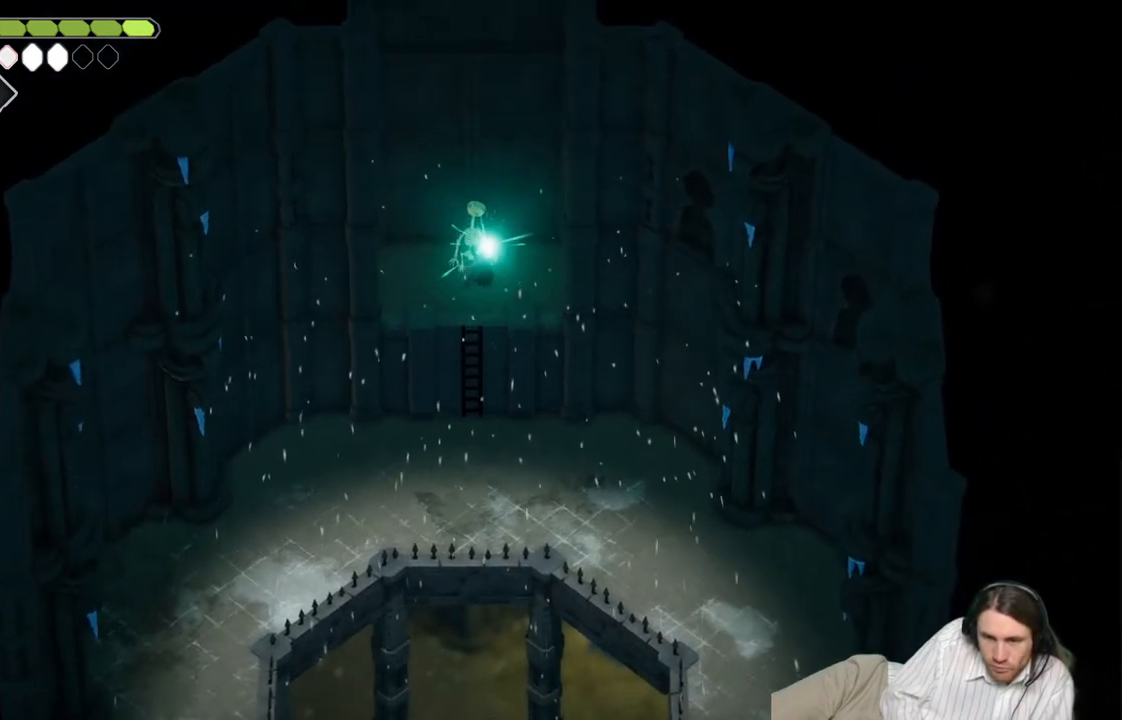
{"buttons": ["L2", "R2"], "left_stick": "up", "right_stick": "center", "events": []}
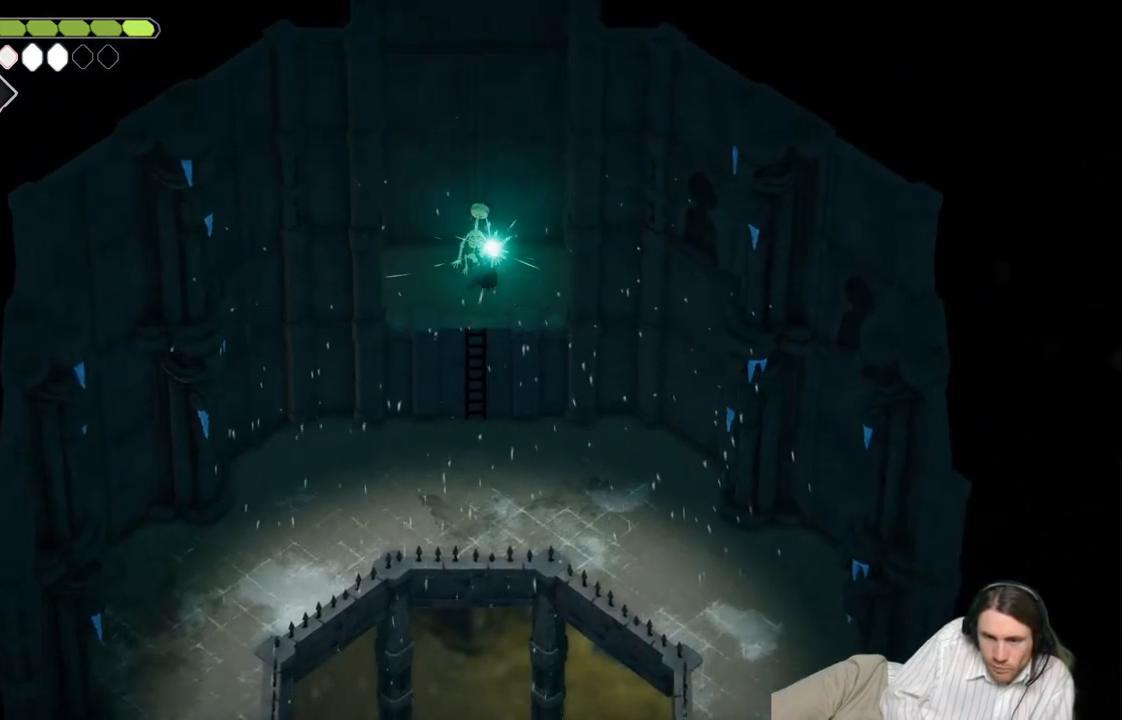
{"buttons": [], "left_stick": "center", "right_stick": "center", "events": [[67, "R2", "up"], [333, "L2", "up"], [333, "left_stick", "center"]]}
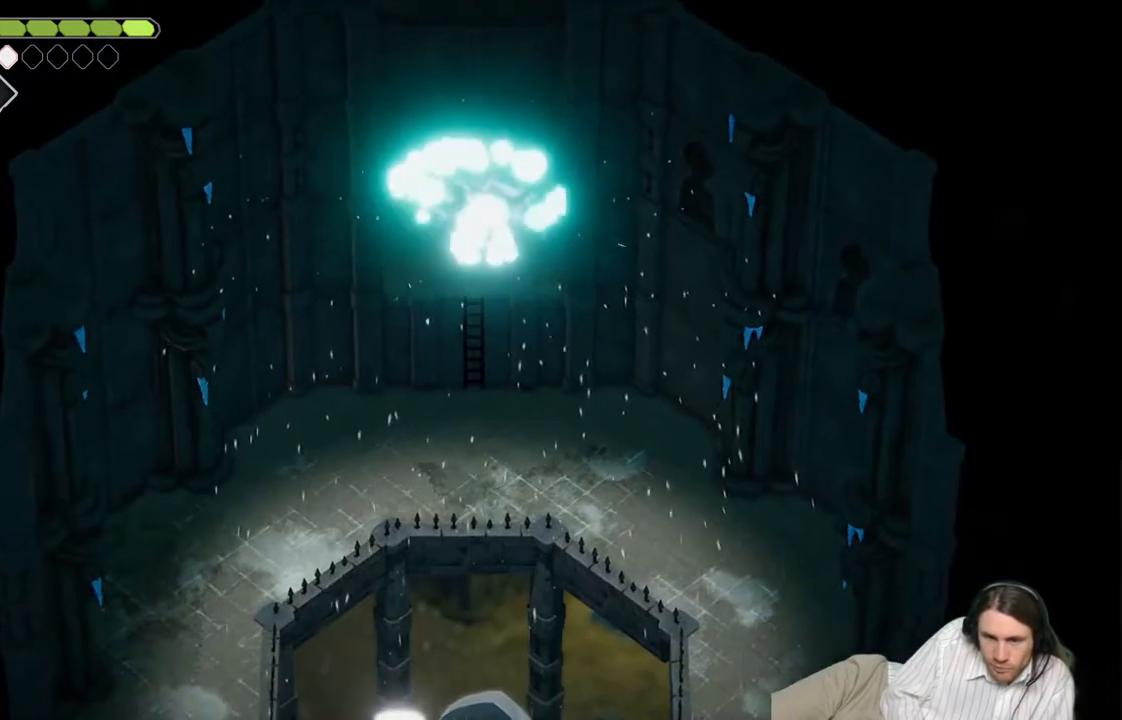
{"buttons": [], "left_stick": "center", "right_stick": "center", "events": []}
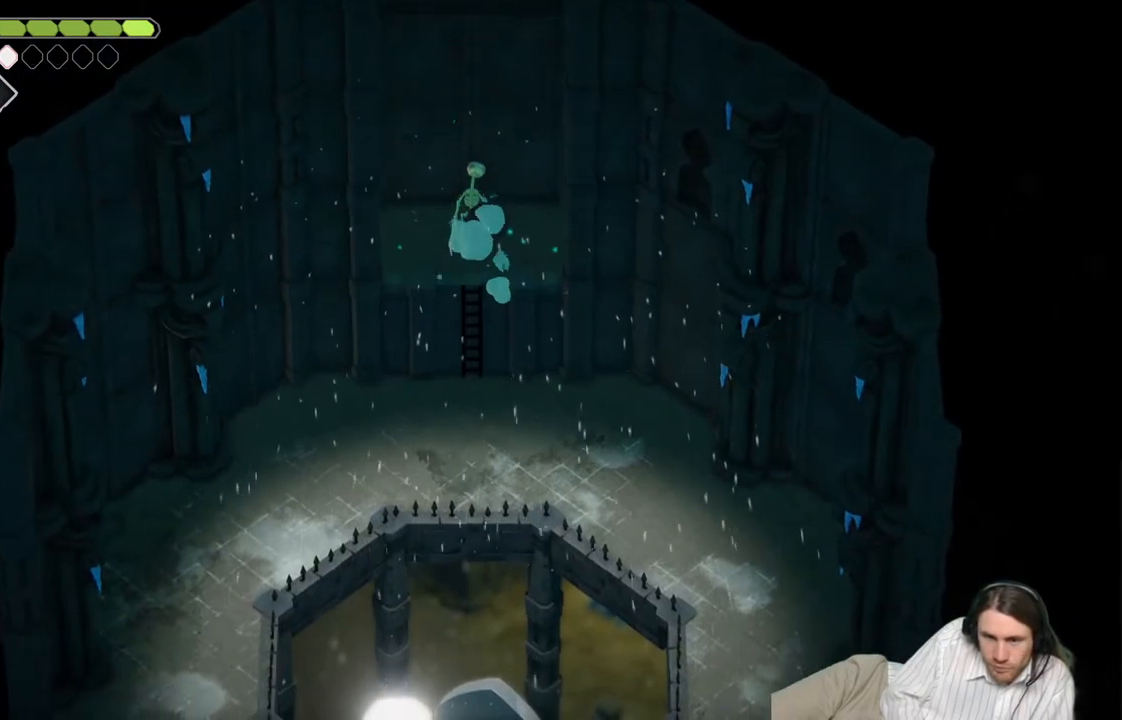
{"buttons": [], "left_stick": "right", "right_stick": "center", "events": [[117, "left_stick", "right"]]}
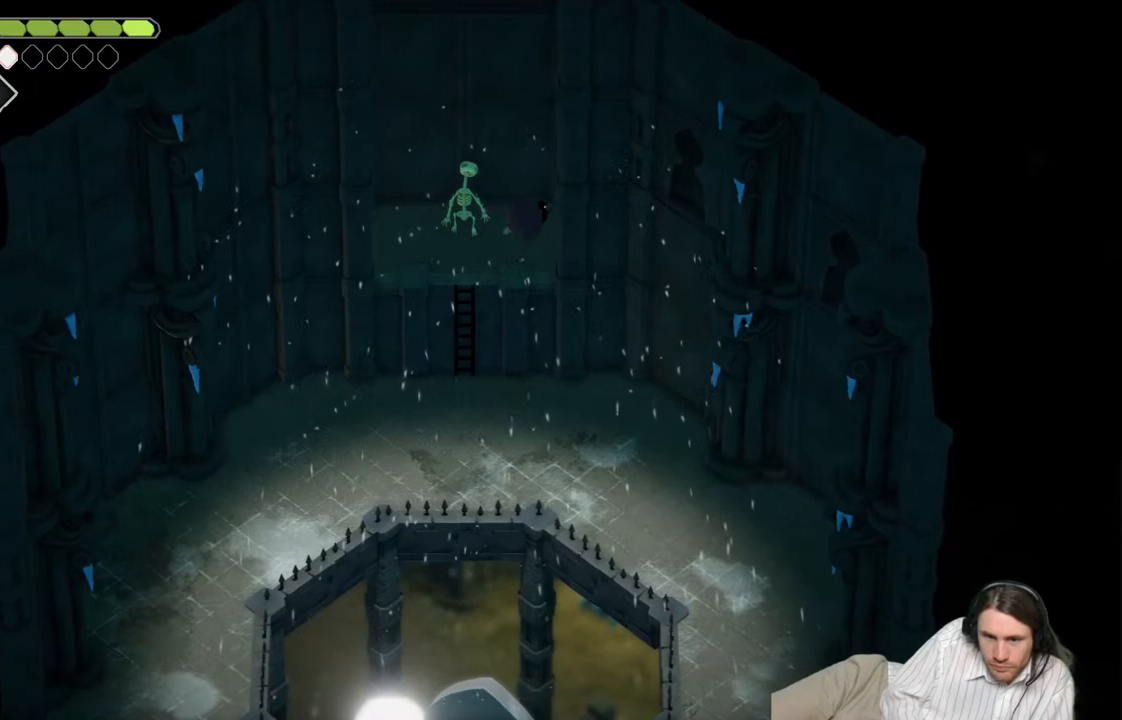
{"buttons": [], "left_stick": "left", "right_stick": "center", "events": [[317, "left_stick", "center"], [500, "left_stick", "left"]]}
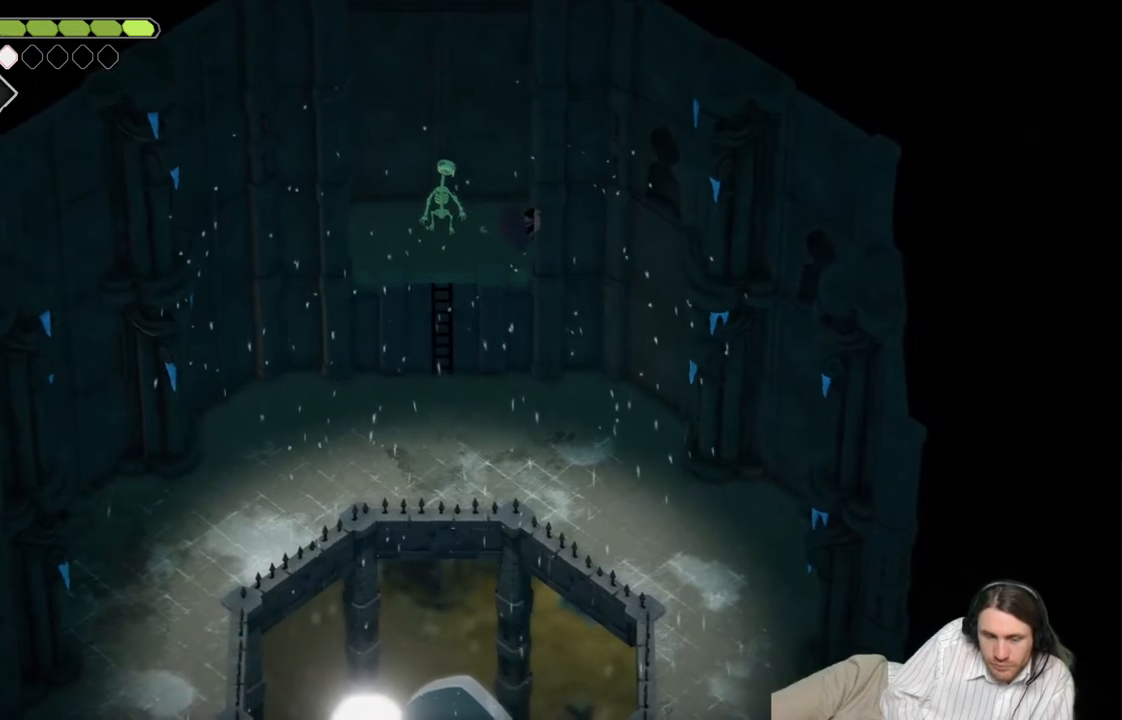
{"buttons": [], "left_stick": "left", "right_stick": "center", "events": []}
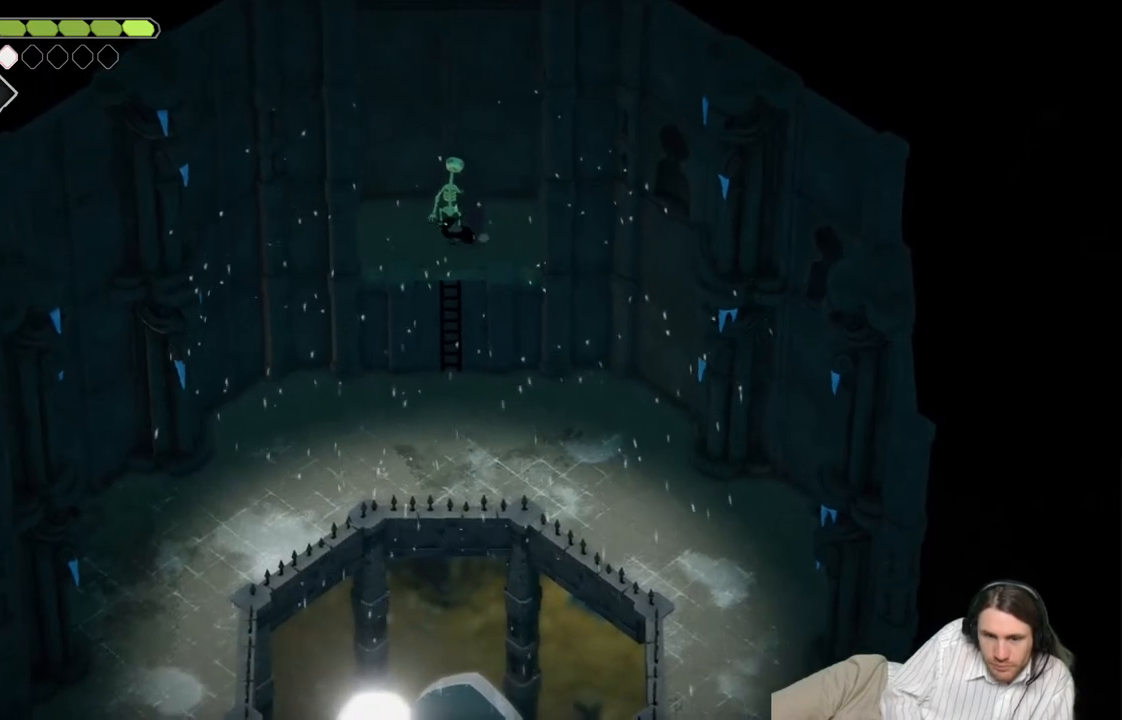
{"buttons": ["L2", "R2"], "left_stick": "left", "right_stick": "center", "events": [[100, "L2", "down"], [167, "R2", "down"]]}
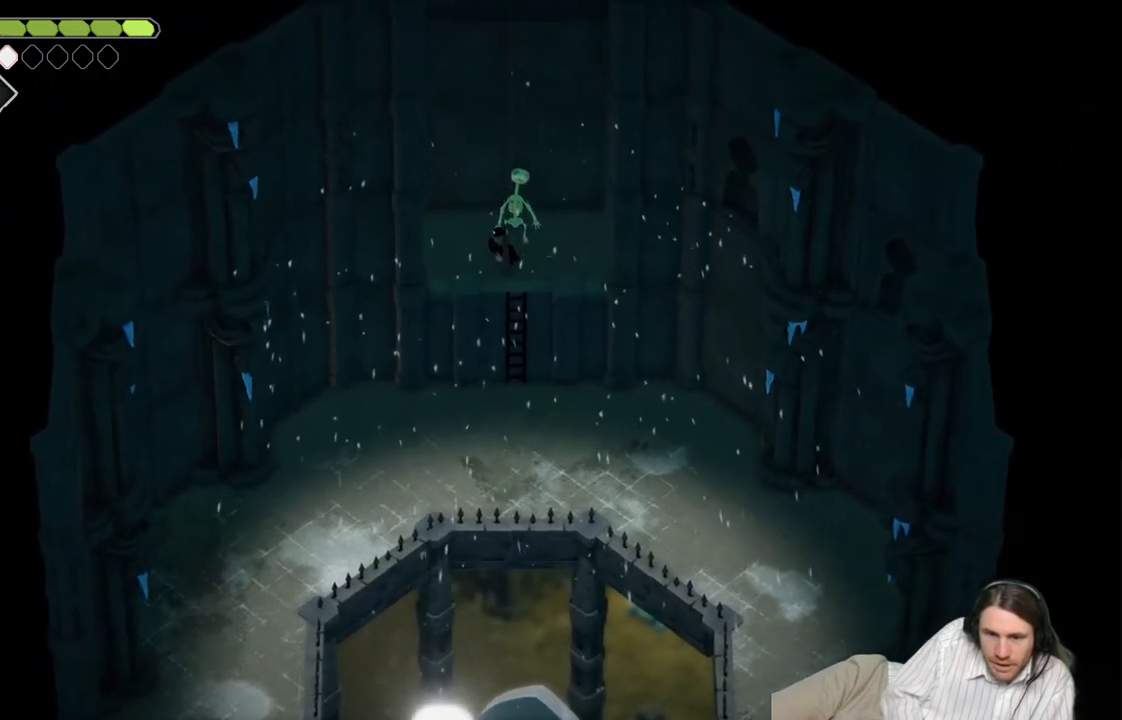
{"buttons": [], "left_stick": "down-left", "right_stick": "center", "events": [[67, "L2", "up"], [67, "R2", "up"], [67, "left_stick", "down-left"], [167, "left_stick", "down"], [367, "left_stick", "down-left"]]}
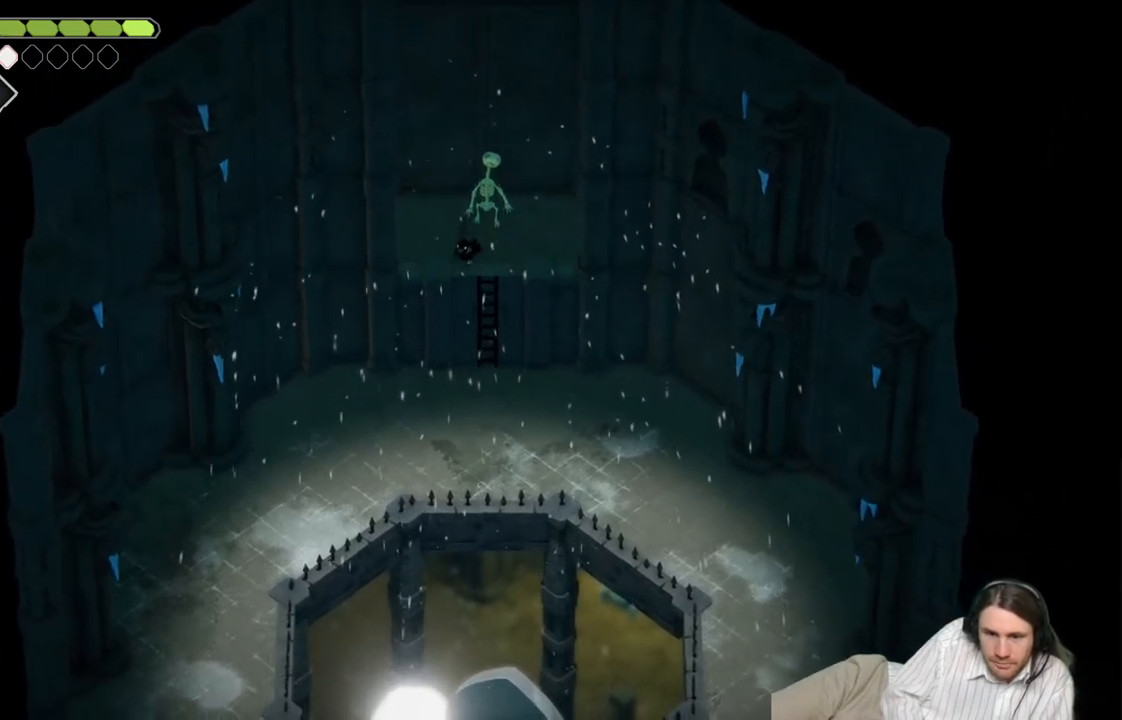
{"buttons": [], "left_stick": "down-left", "right_stick": "center", "events": []}
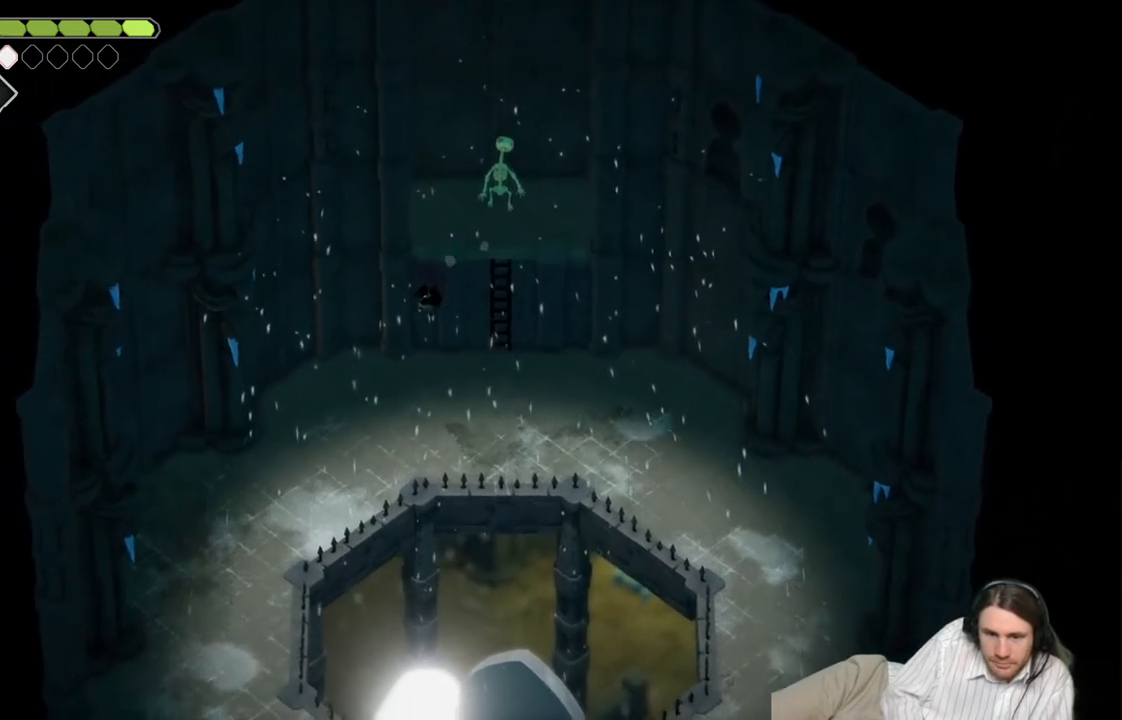
{"buttons": [], "left_stick": "down-left", "right_stick": "center", "events": []}
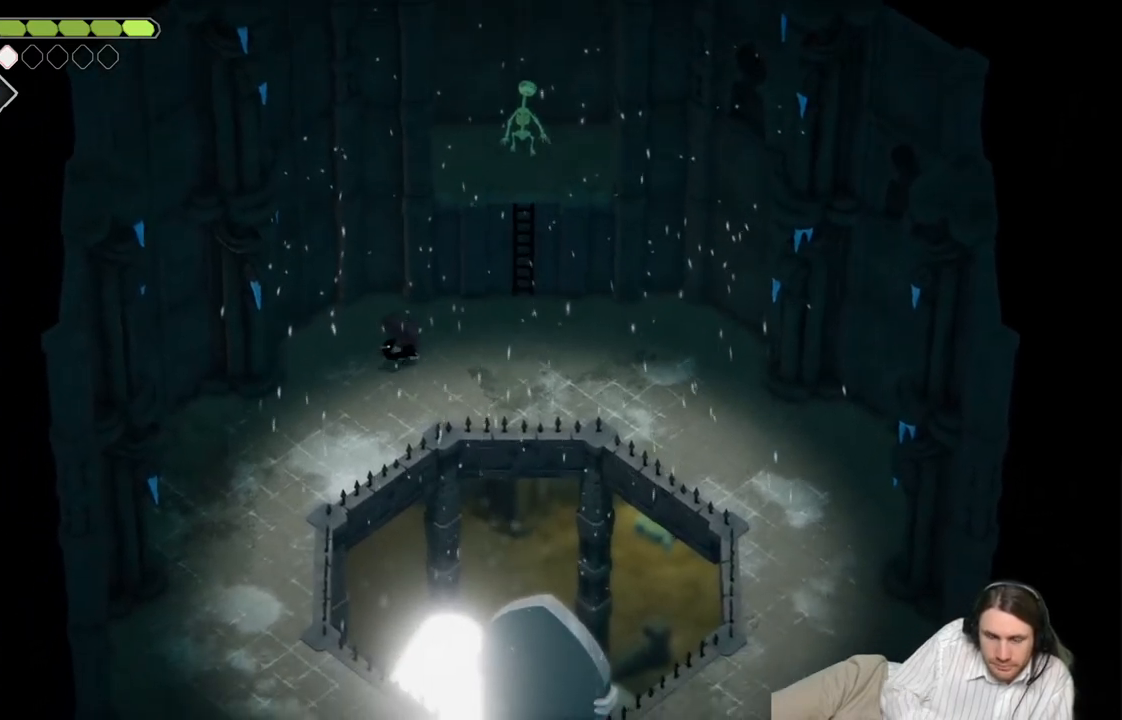
{"buttons": [], "left_stick": "center", "right_stick": "center", "events": [[283, "left_stick", "left"], [417, "left_stick", "center"]]}
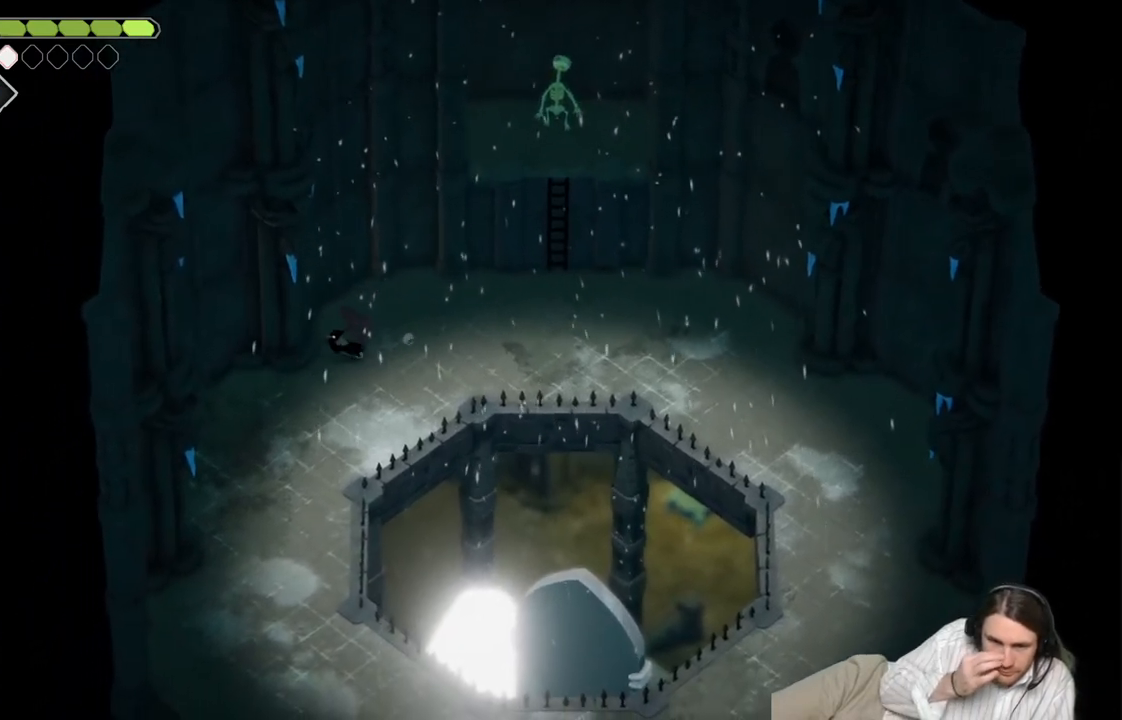
{"buttons": [], "left_stick": "down-left", "right_stick": "center", "events": [[117, "left_stick", "down-left"]]}
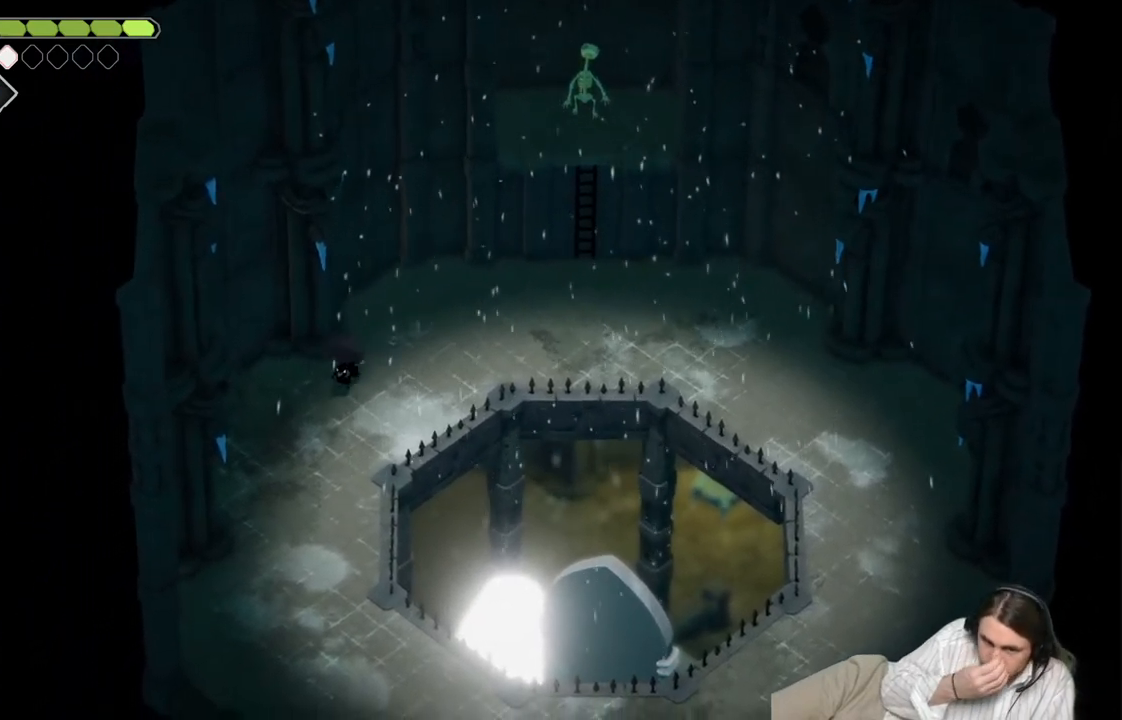
{"buttons": [], "left_stick": "down", "right_stick": "center", "events": [[17, "left_stick", "down"]]}
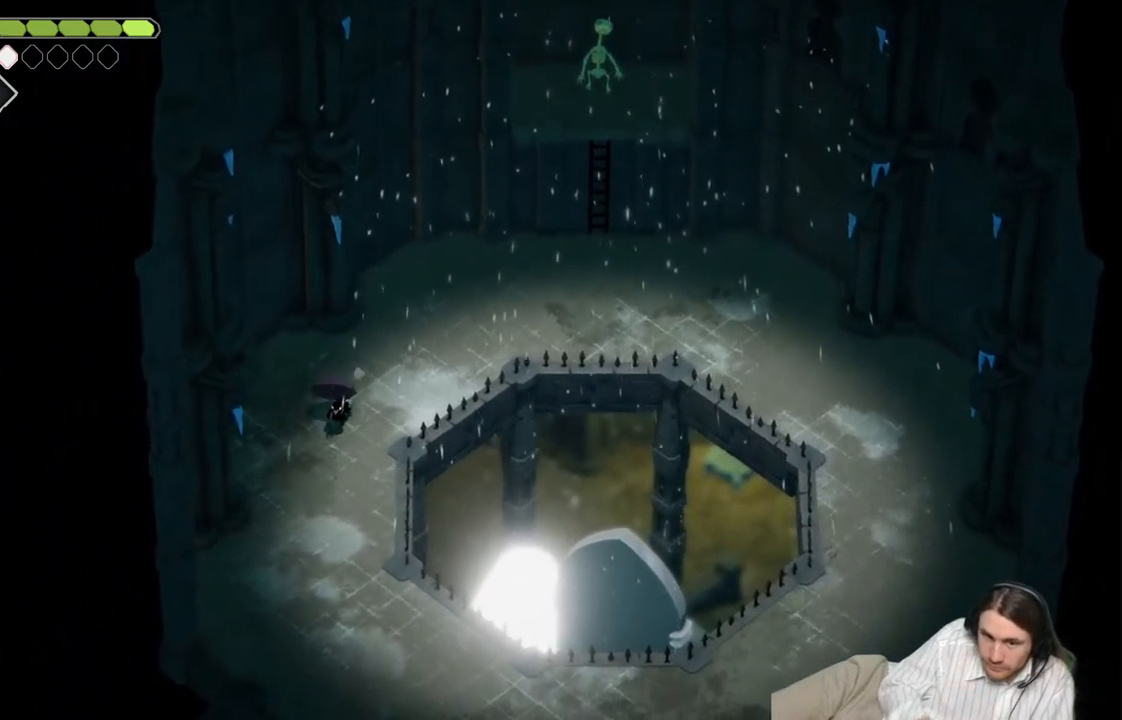
{"buttons": [], "left_stick": "down", "right_stick": "center", "events": []}
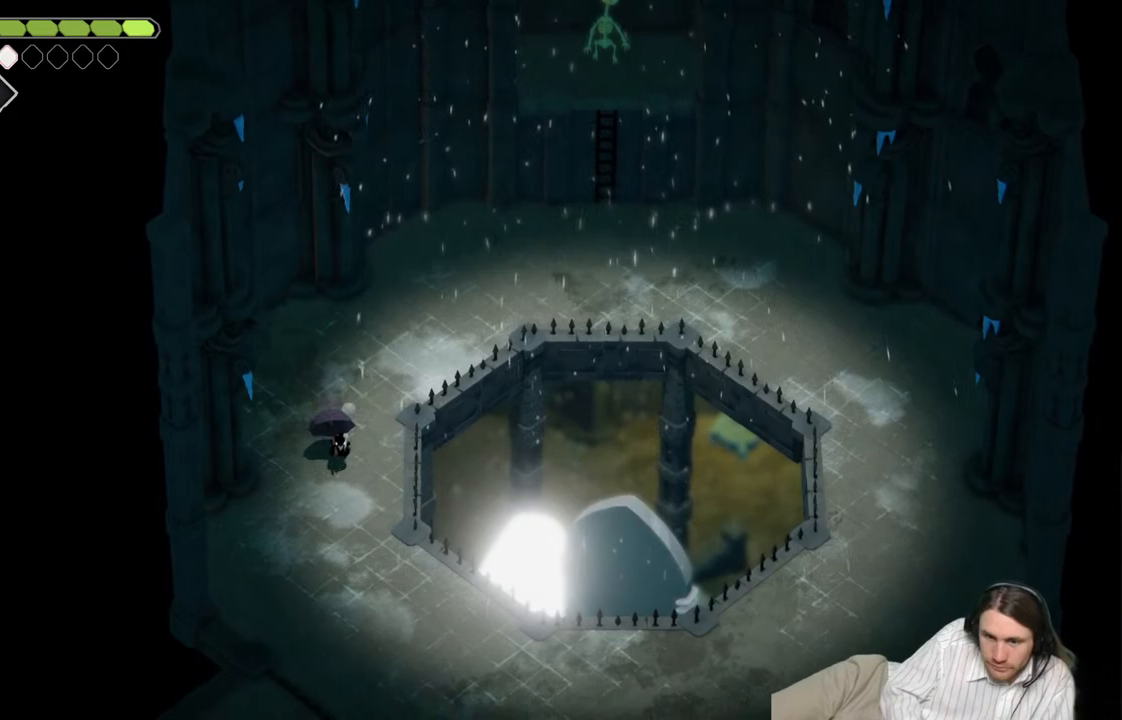
{"buttons": [], "left_stick": "center", "right_stick": "center", "events": [[250, "left_stick", "center"]]}
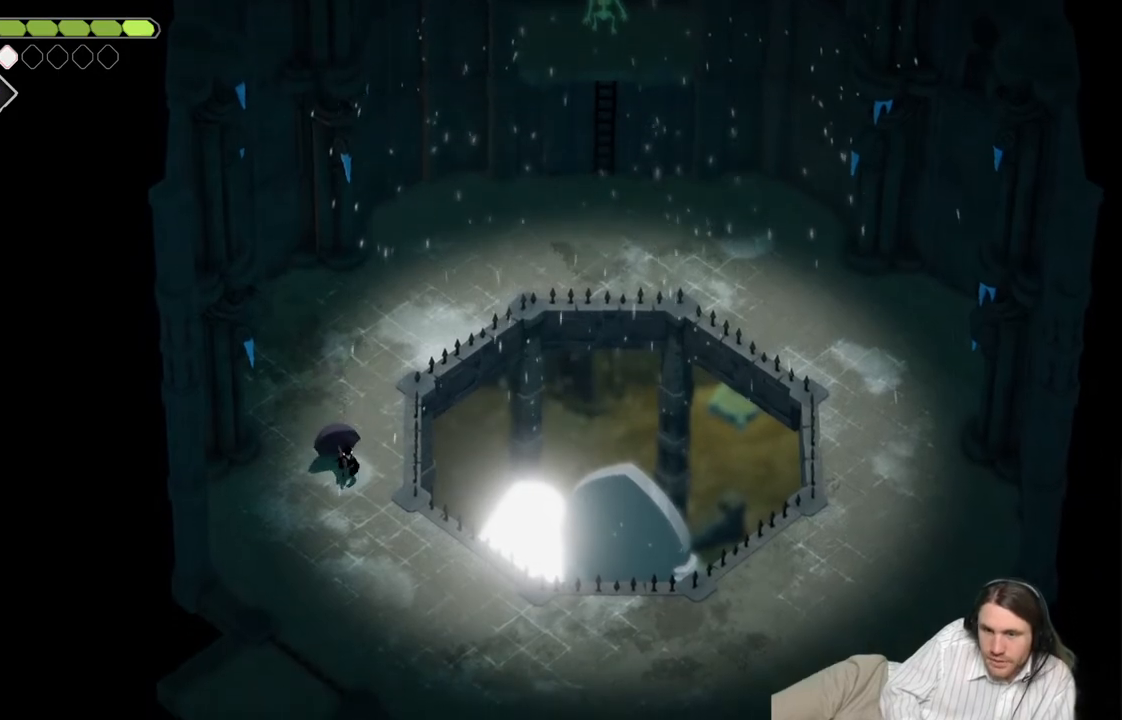
{"buttons": [], "left_stick": "center", "right_stick": "up", "events": [[100, "right_stick", "up"]]}
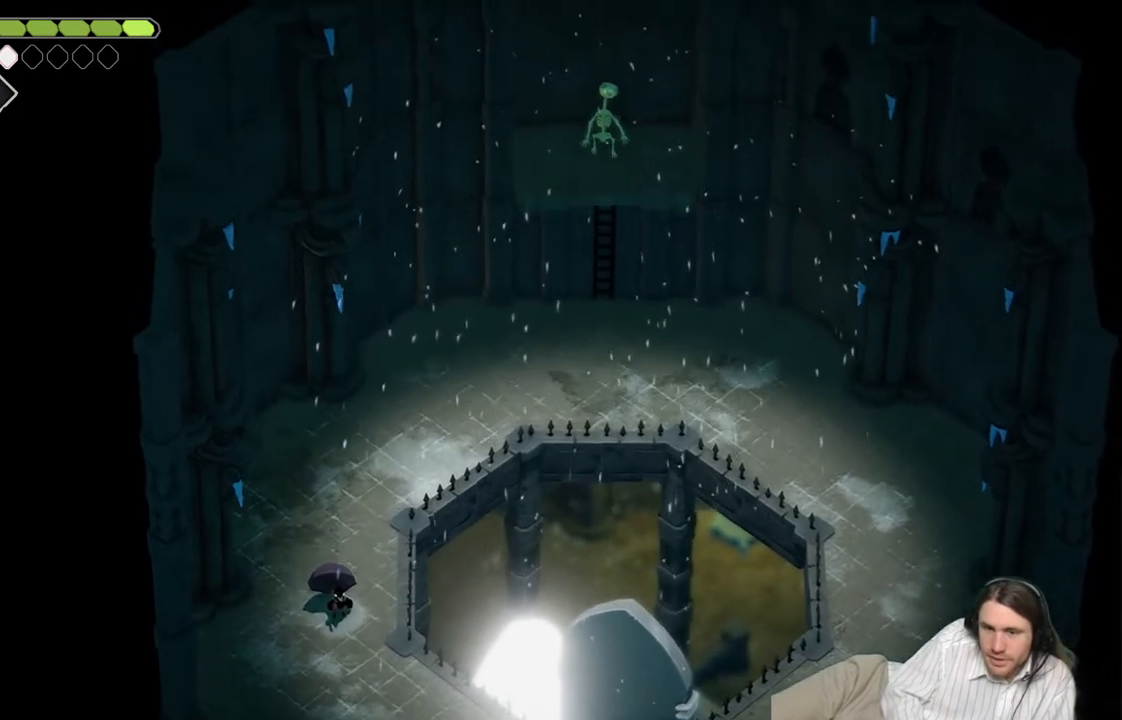
{"buttons": [], "left_stick": "center", "right_stick": "up", "events": []}
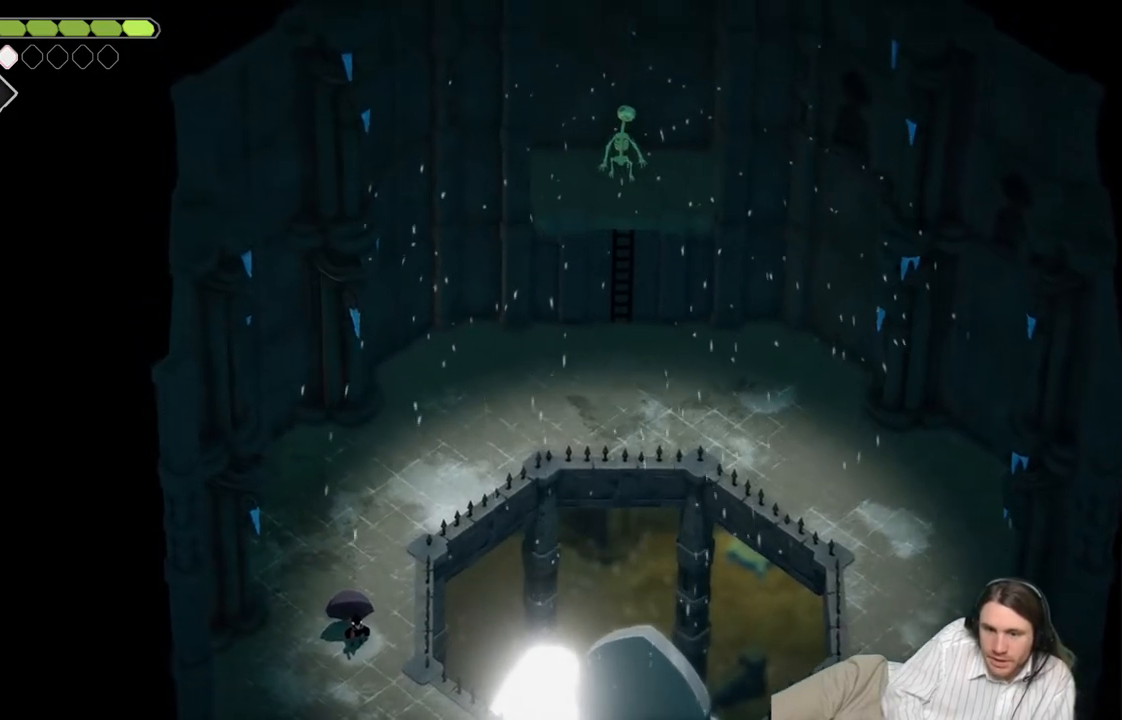
{"buttons": [], "left_stick": "center", "right_stick": "up", "events": []}
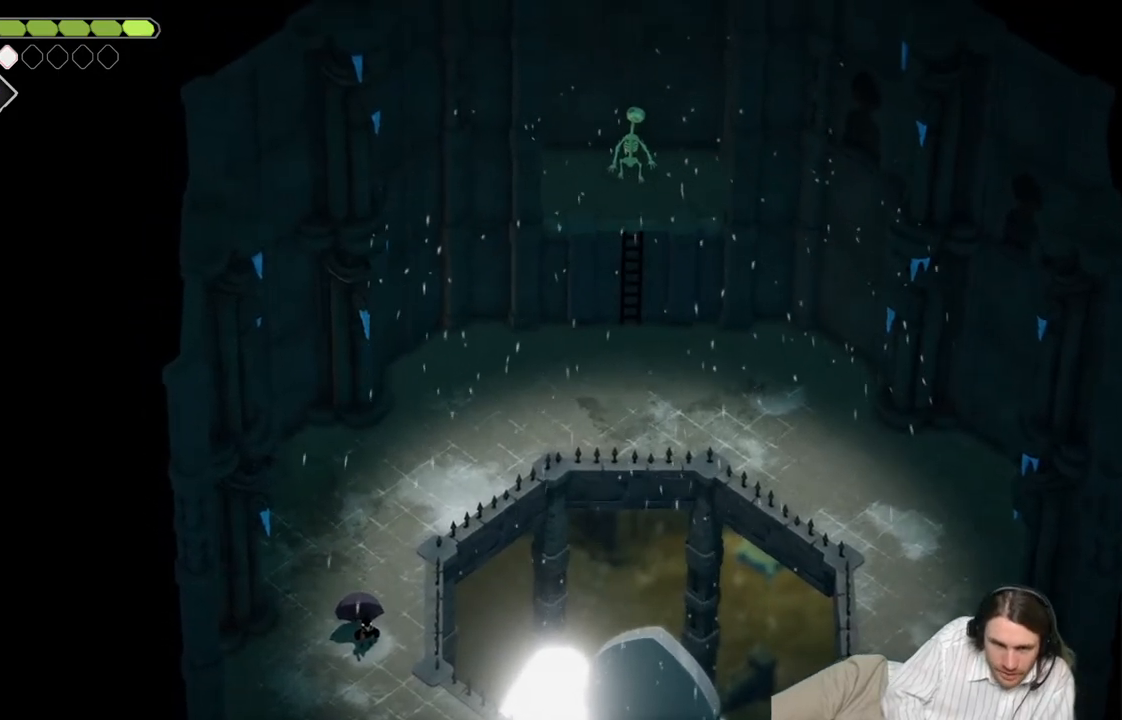
{"buttons": [], "left_stick": "up-left", "right_stick": "center", "events": [[317, "right_stick", "center"], [400, "left_stick", "up-left"]]}
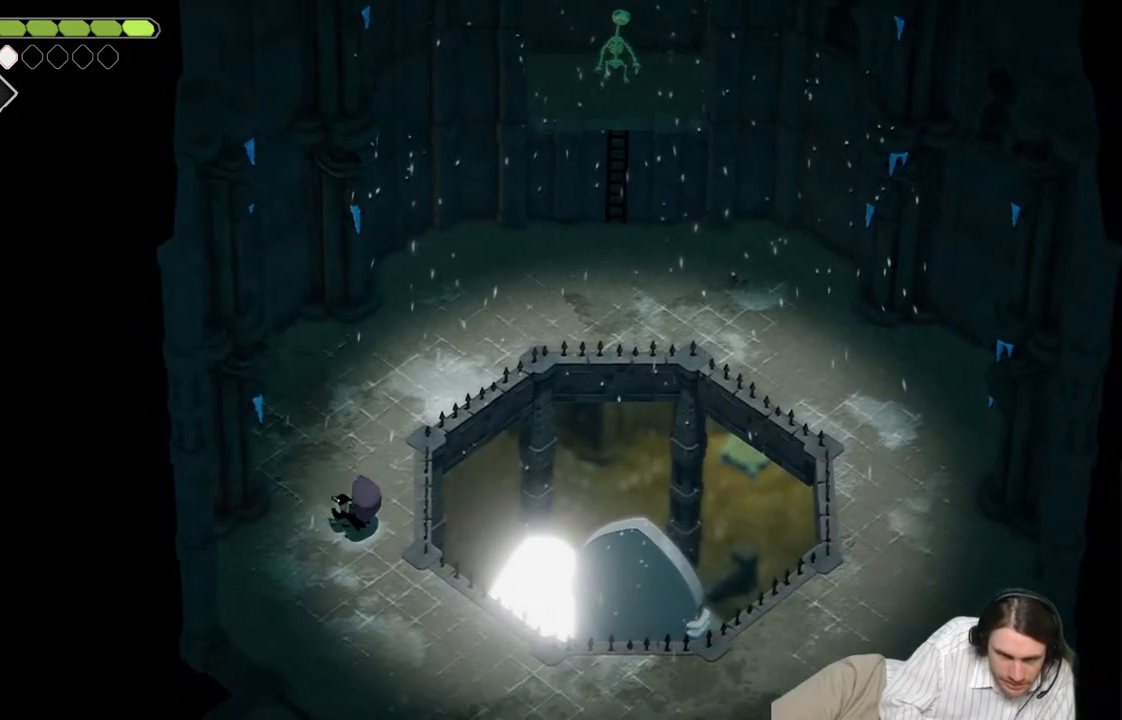
{"buttons": [], "left_stick": "up-left", "right_stick": "center", "events": [[283, "B", "down"], [433, "B", "up"]]}
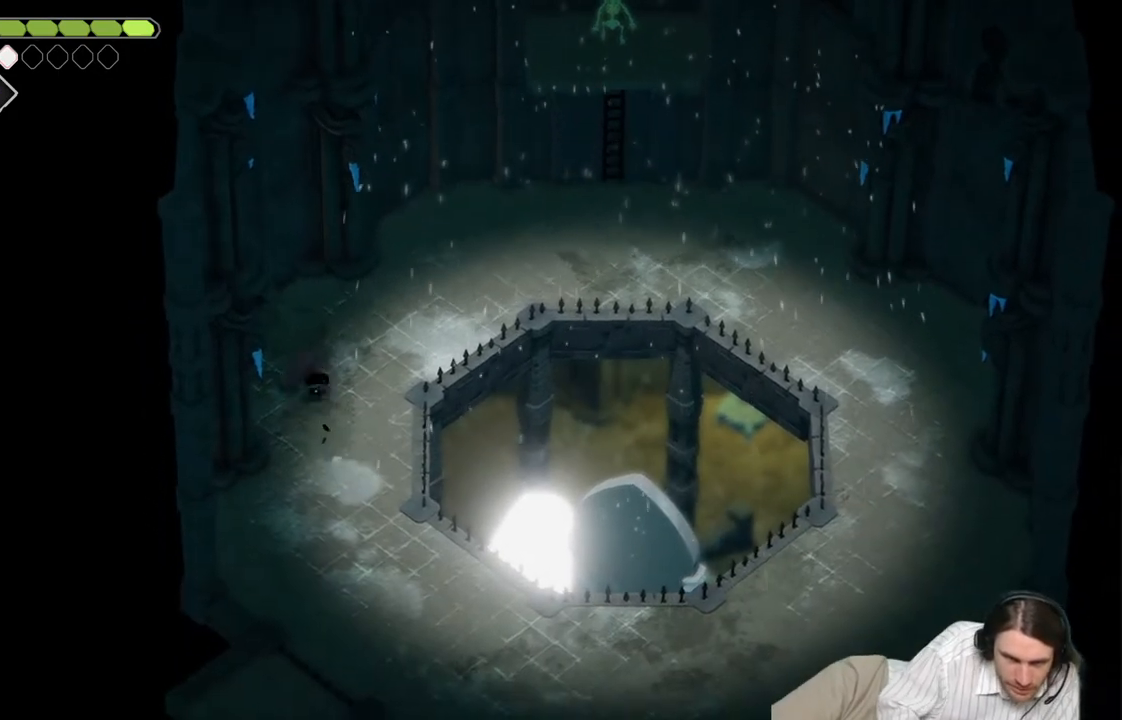
{"buttons": [], "left_stick": "up-left", "right_stick": "center", "events": [[83, "left_stick", "up"], [500, "left_stick", "up-left"]]}
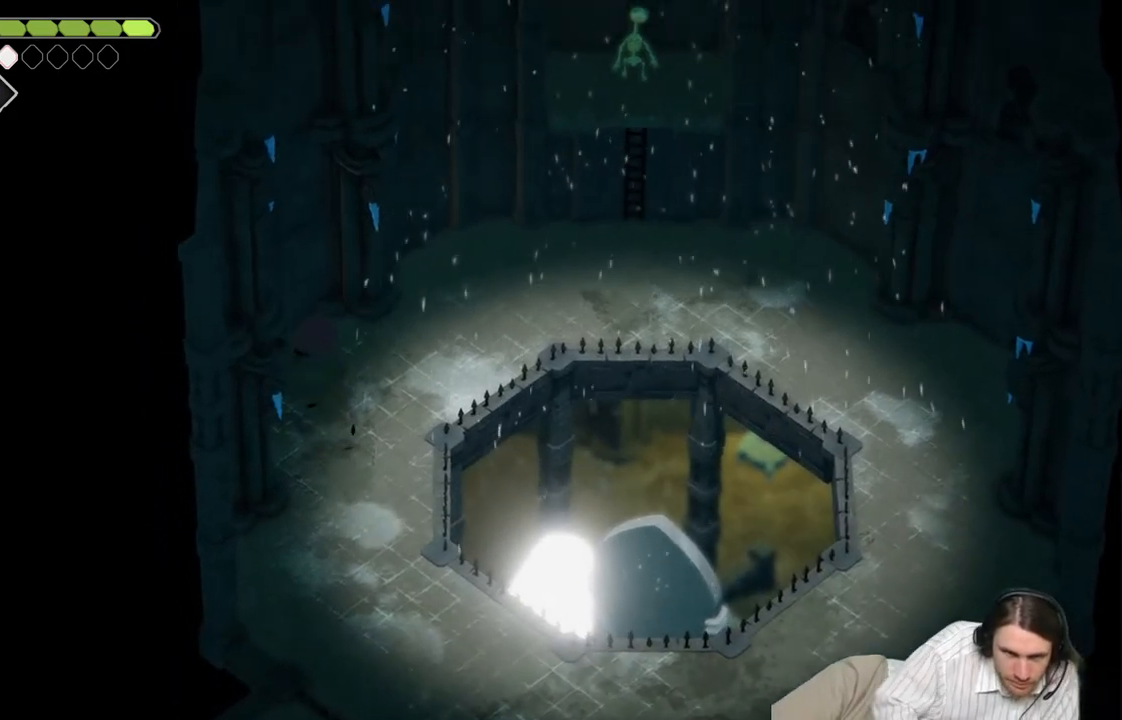
{"buttons": [], "left_stick": "up-left", "right_stick": "center", "events": []}
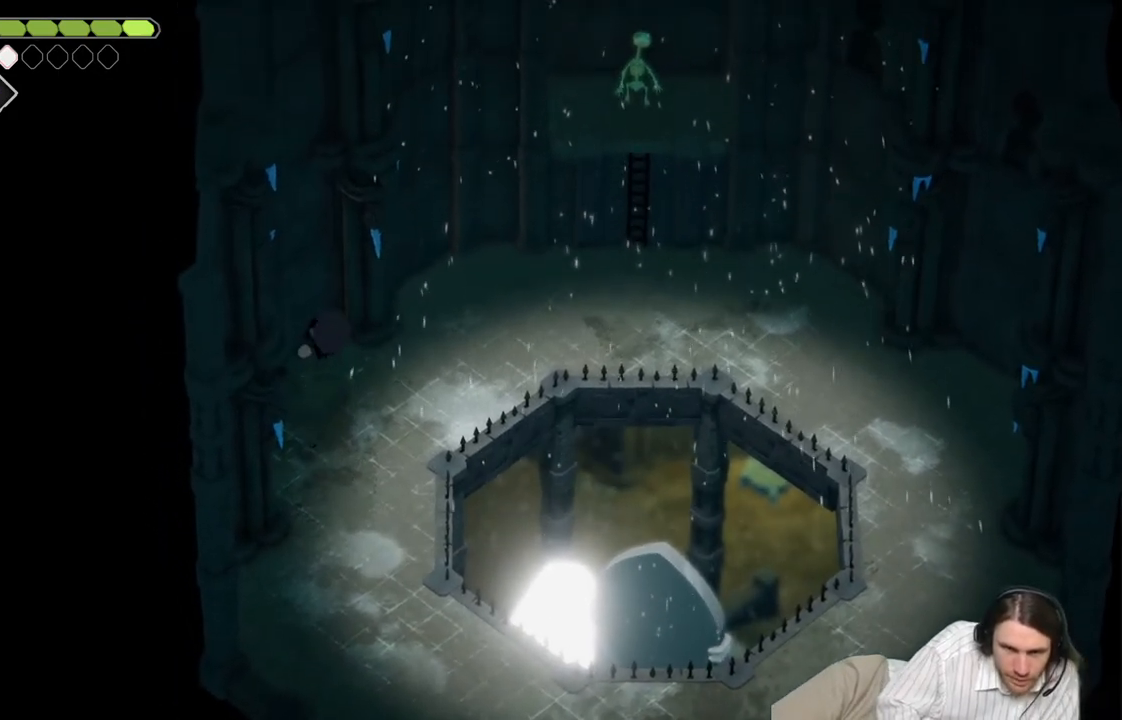
{"buttons": [], "left_stick": "up-right", "right_stick": "center", "events": [[100, "left_stick", "left"], [283, "left_stick", "up-left"], [483, "left_stick", "up-right"]]}
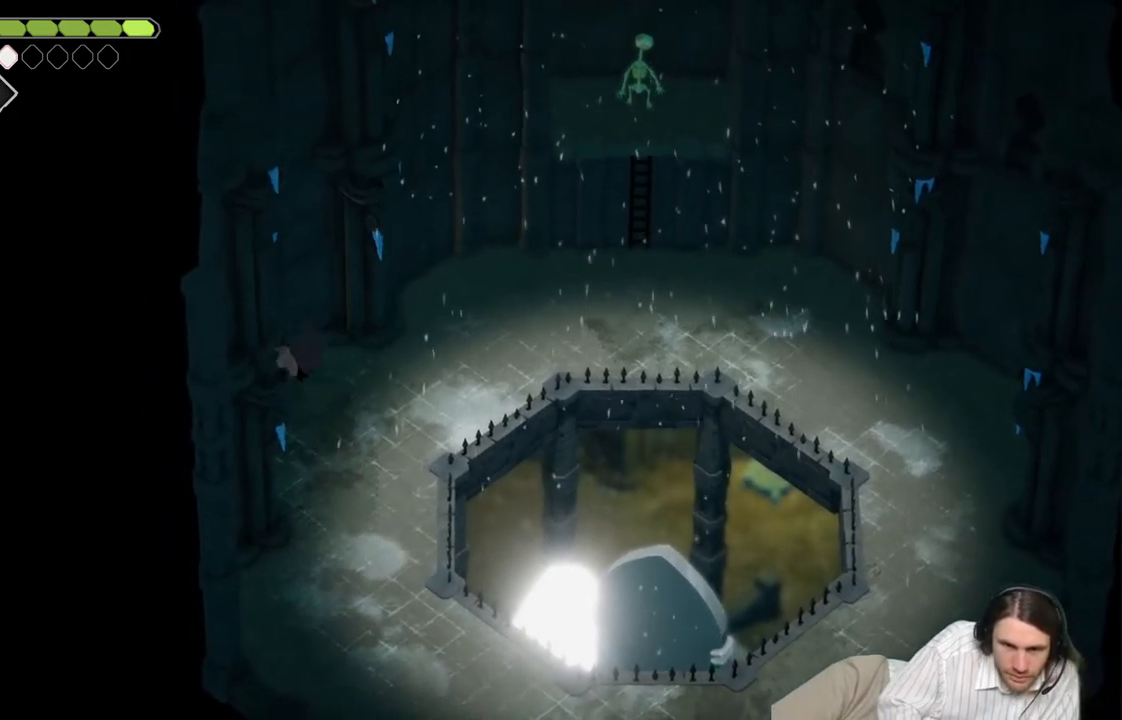
{"buttons": [], "left_stick": "up-right", "right_stick": "center", "events": []}
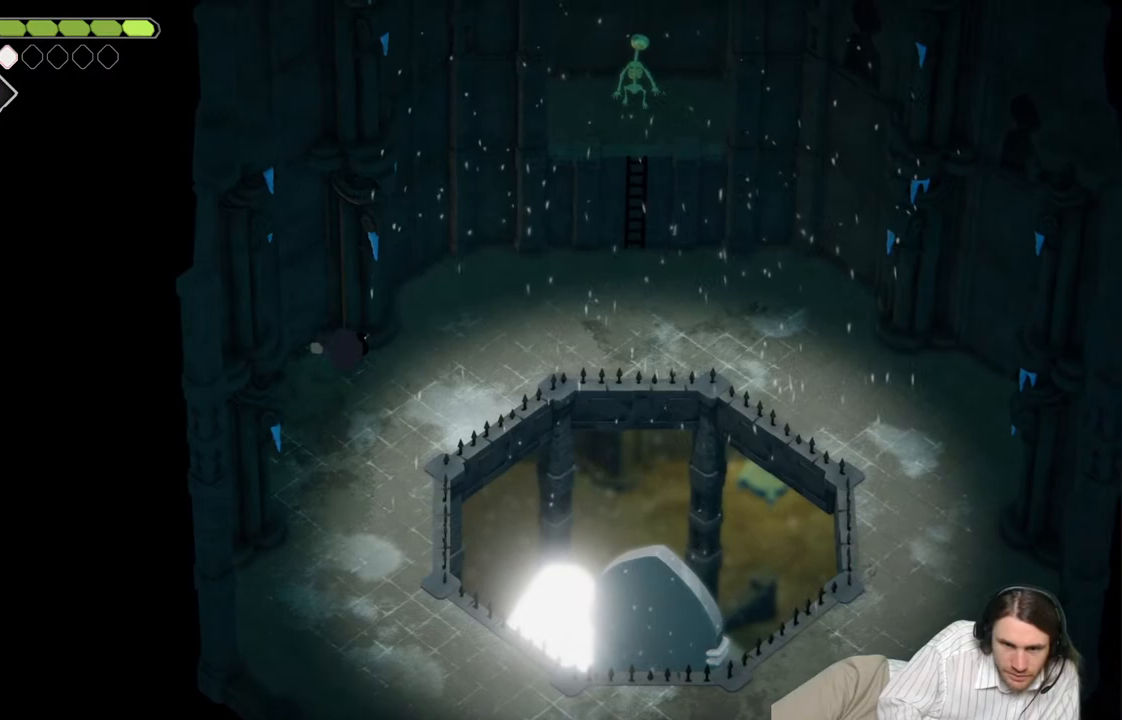
{"buttons": [], "left_stick": "up", "right_stick": "center", "events": [[283, "left_stick", "up"]]}
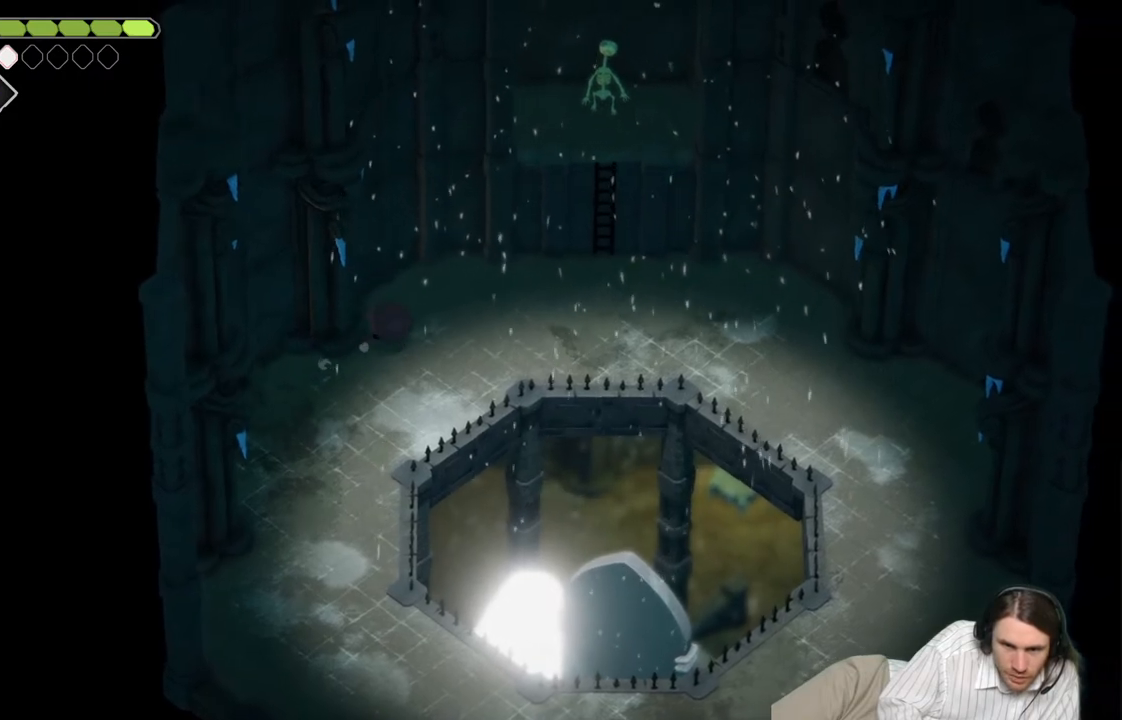
{"buttons": [], "left_stick": "left", "right_stick": "center", "events": [[183, "left_stick", "up-left"], [450, "left_stick", "left"]]}
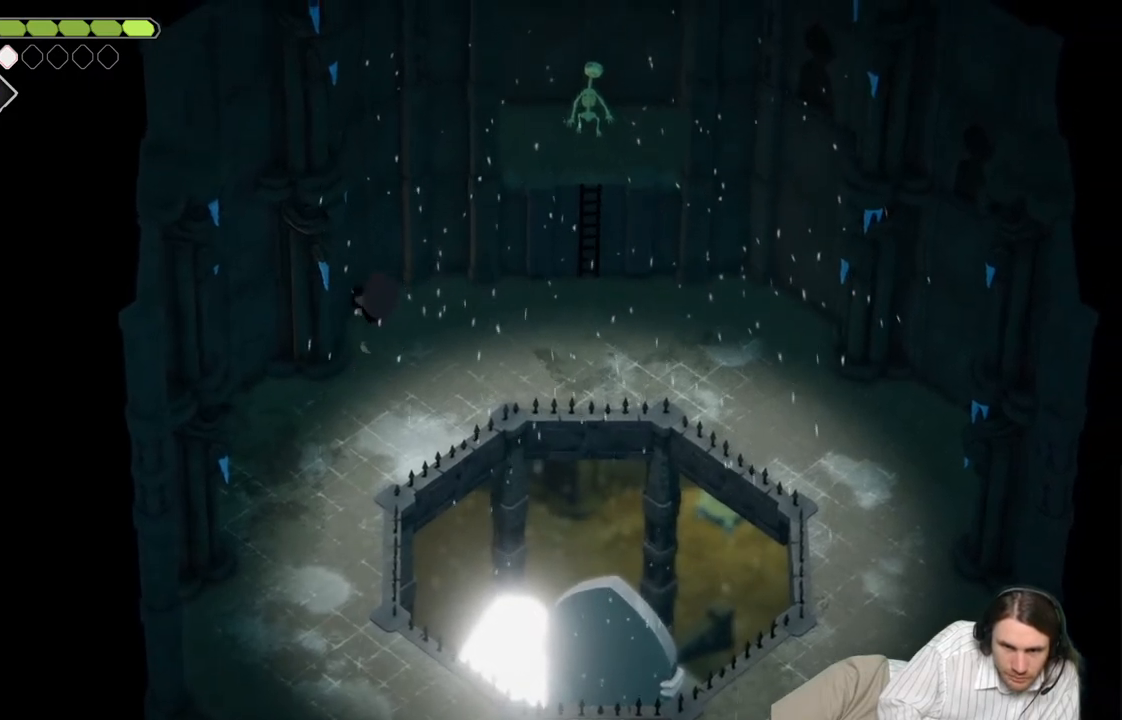
{"buttons": [], "left_stick": "up-left", "right_stick": "center", "events": [[217, "left_stick", "up-left"]]}